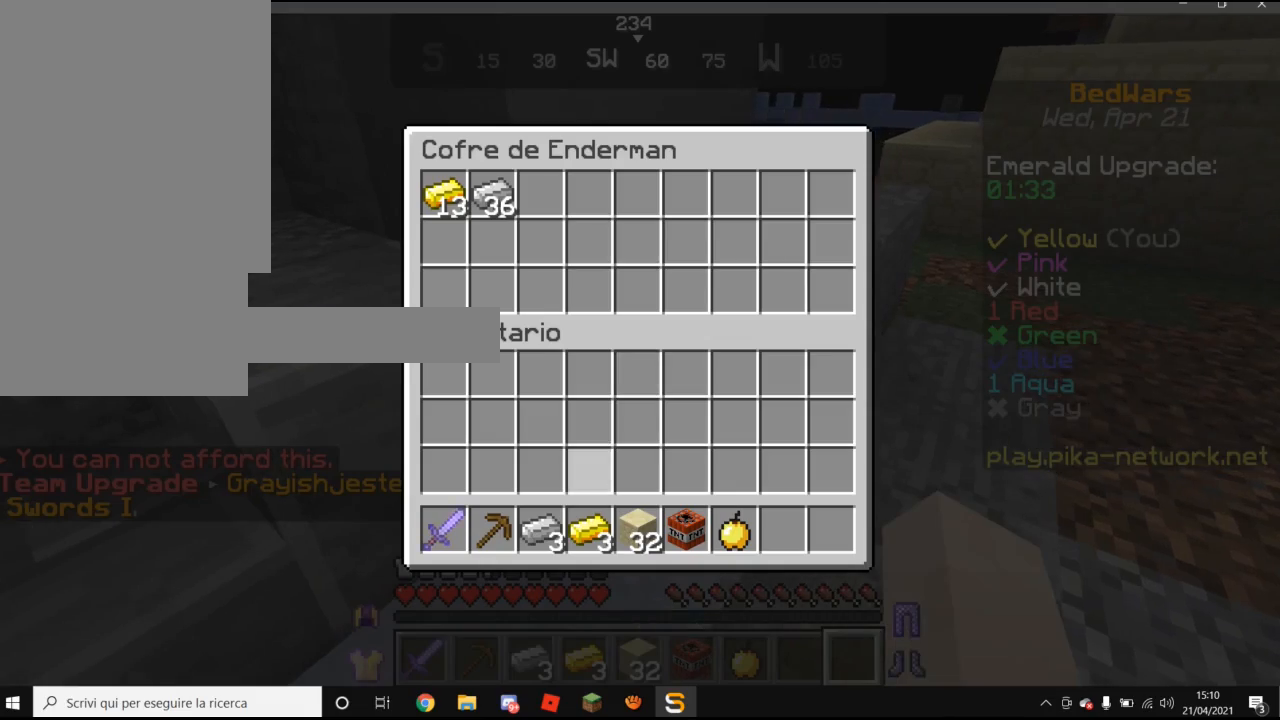
Gameplay with keyboard and mouse; each line is a JSON object with the keys and mouse buttons held at the frame after it. "events" lists presses ("down") and releases ("up") of "a", "d", "s", "w", "mouse_left" and "mouse_right" between this image and that frame as [ms after this image, input, new state], when the widget could be followed in between. "mouse_left", "mouse_right" = the "left", "right" buttons of the "mouse" list. No other keys are recorded. Fast repeated clicks can show as one long hold. Mouse movement is not recorded.
{"keys": [], "mouse": [], "events": []}
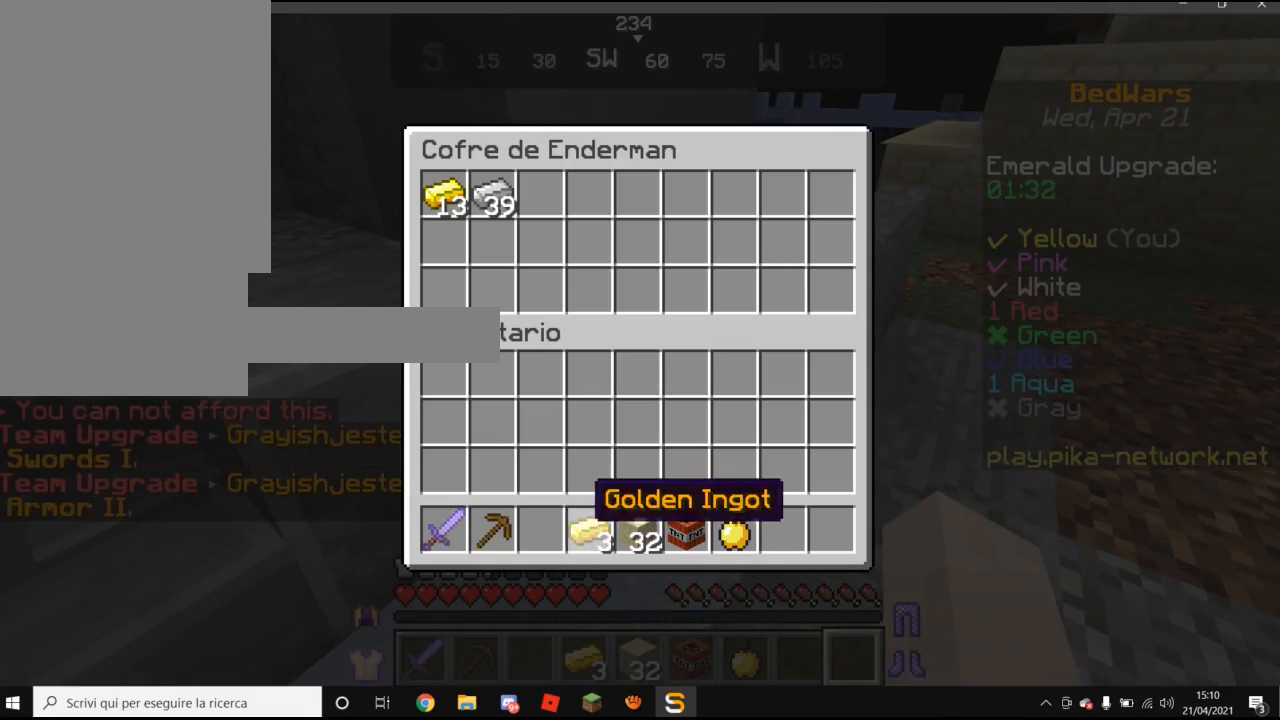
{"keys": ["w"], "mouse": [], "events": [[360, "w", "down"]]}
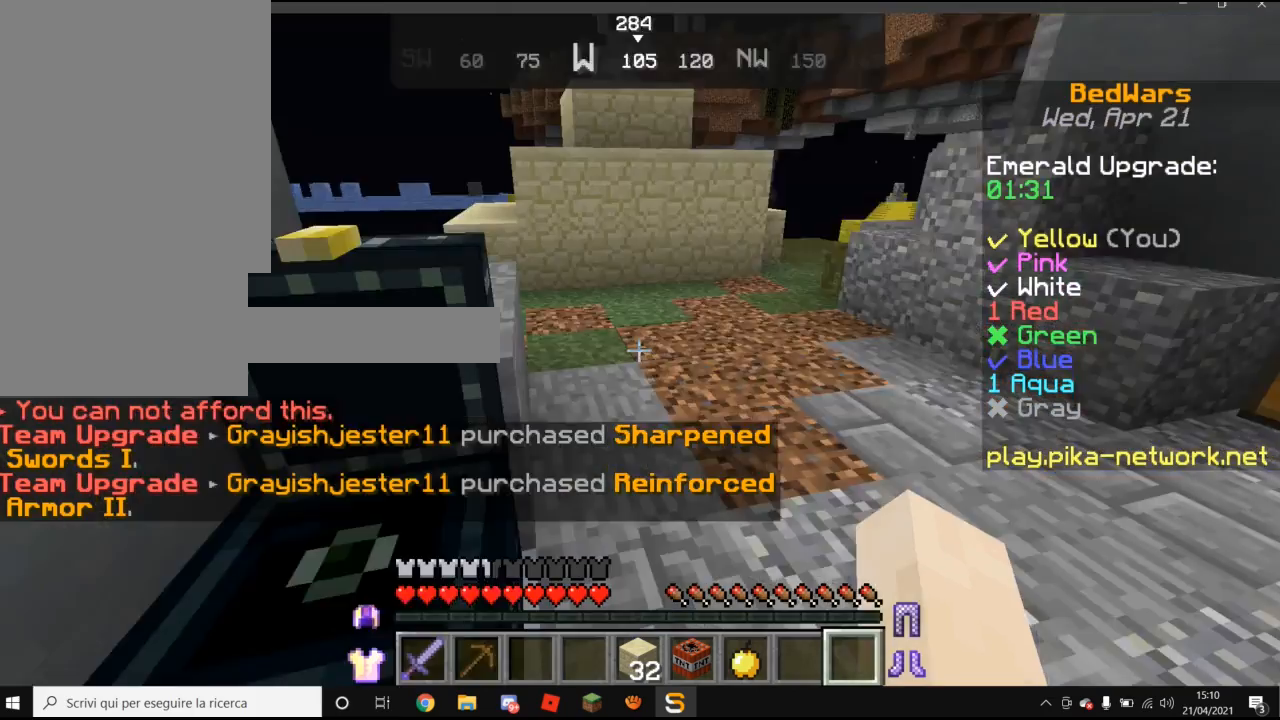
{"keys": ["w"], "mouse": [], "events": []}
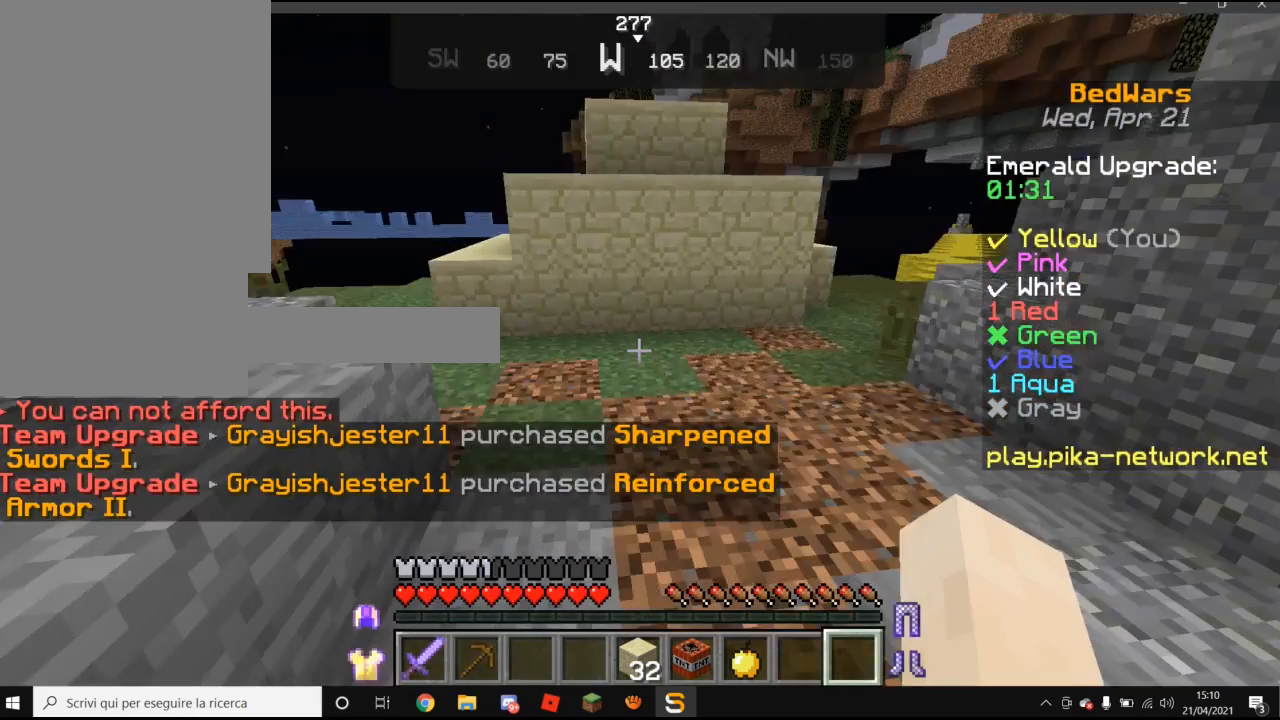
{"keys": ["w"], "mouse": [], "events": []}
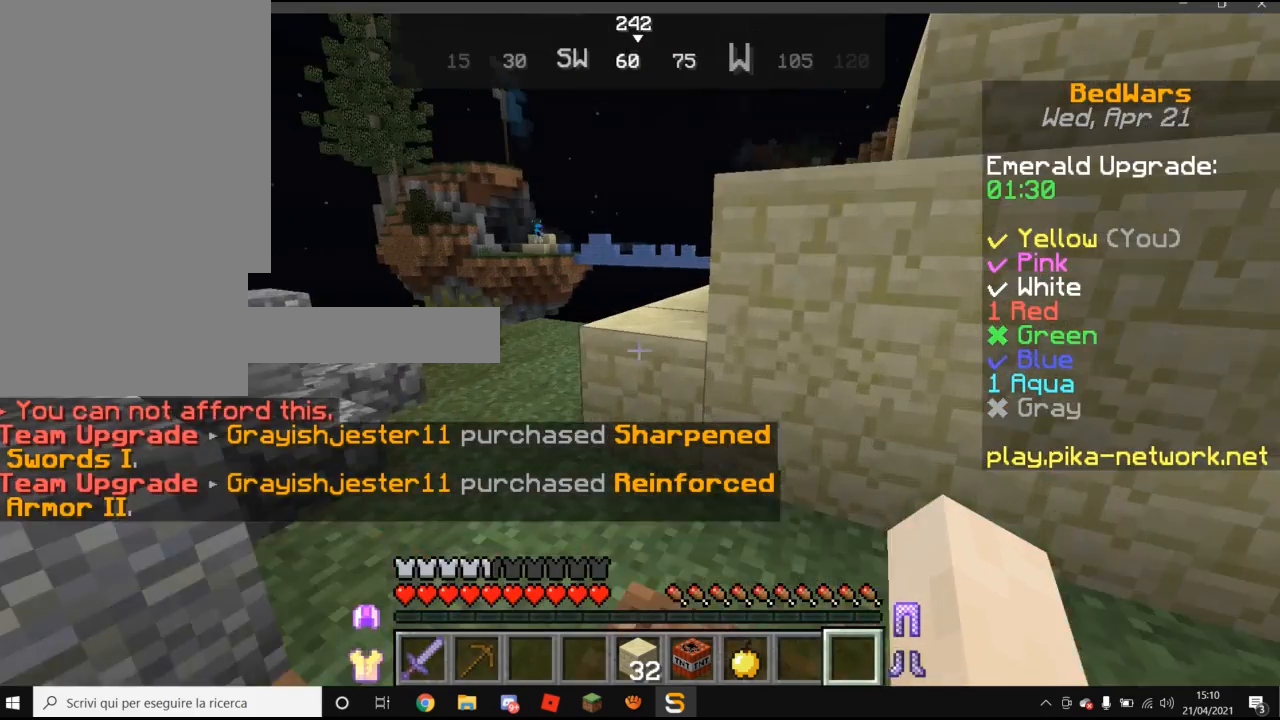
{"keys": [], "mouse": [], "events": [[360, "w", "up"]]}
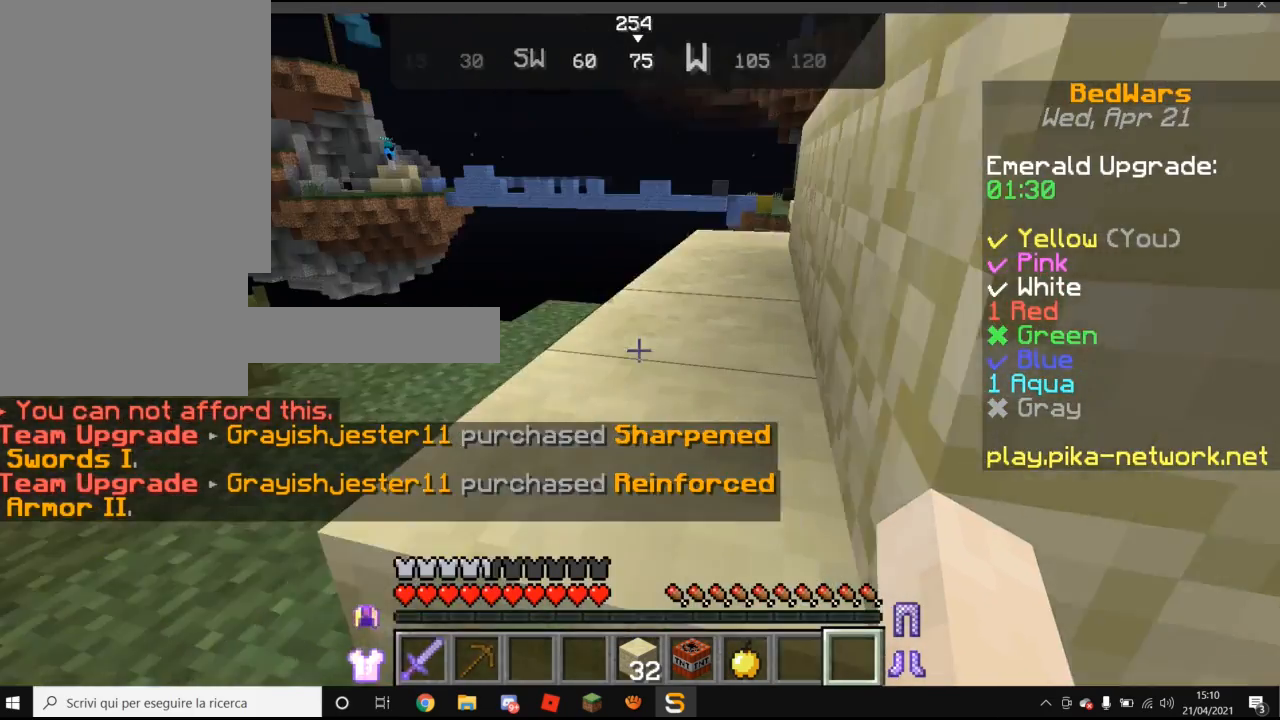
{"keys": ["w"], "mouse": [], "events": [[60, "w", "down"]]}
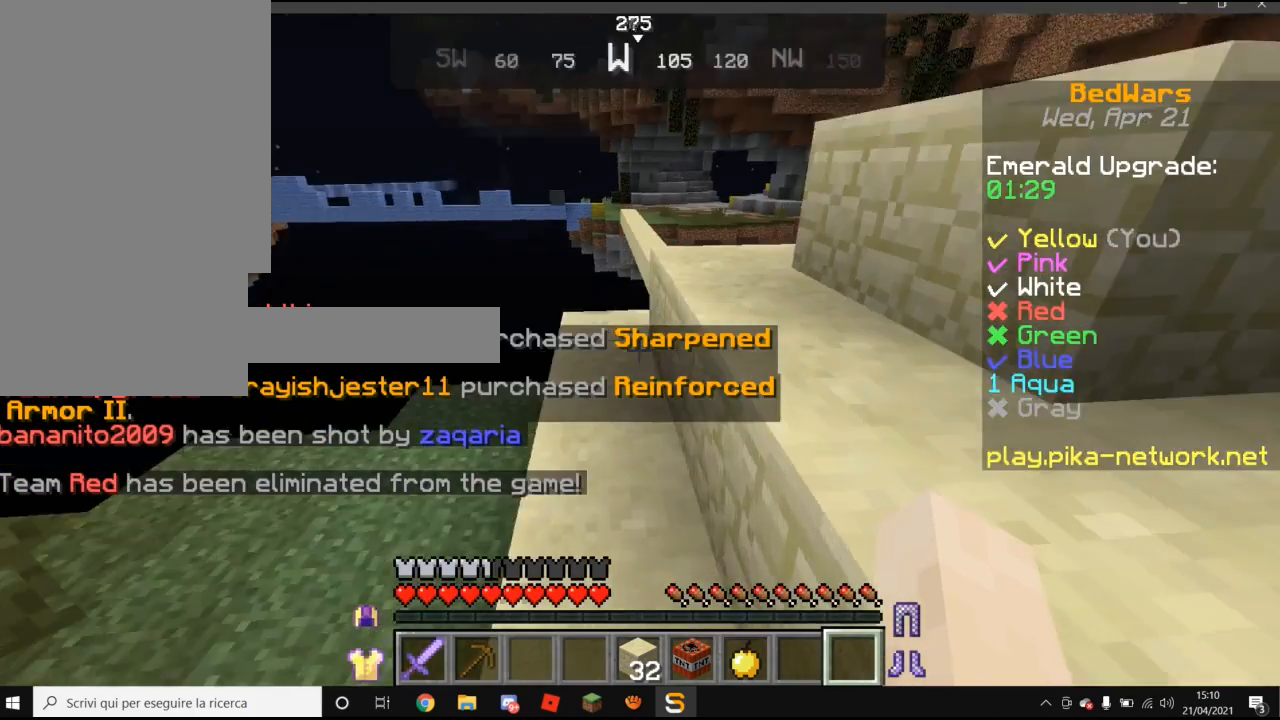
{"keys": ["w"], "mouse": [], "events": []}
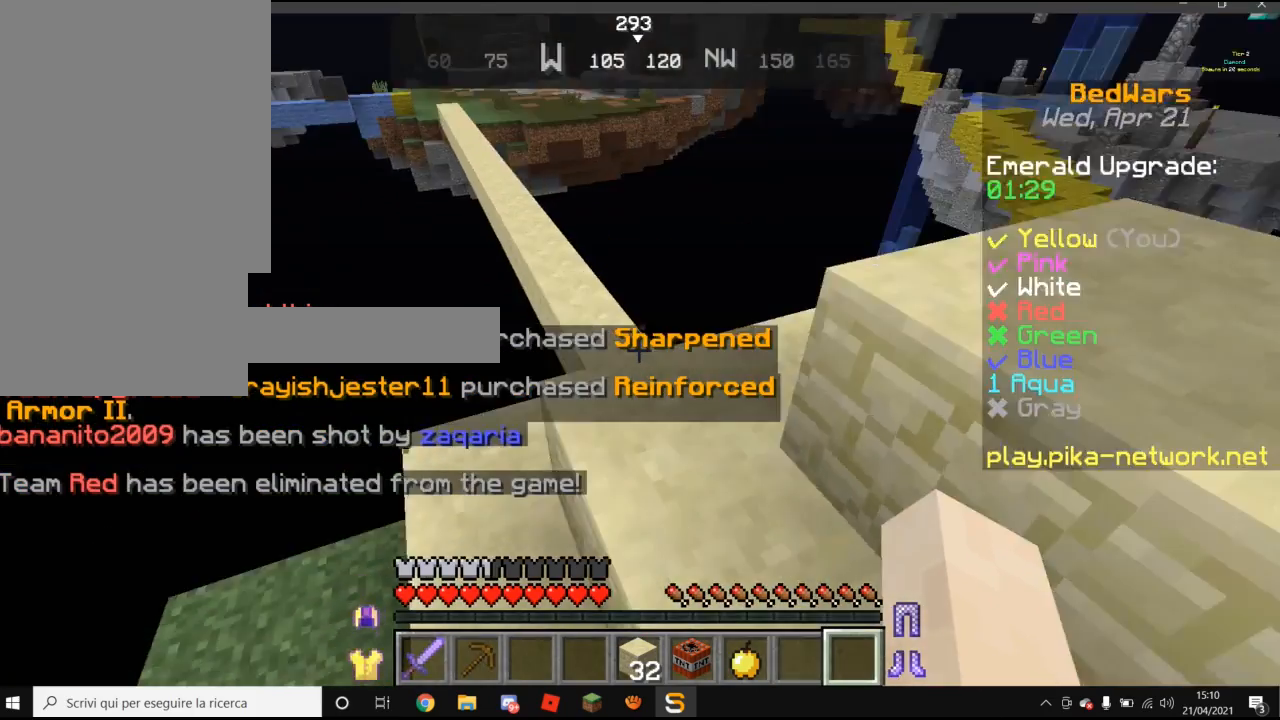
{"keys": ["d", "w"], "mouse": [], "events": [[20, "d", "down"]]}
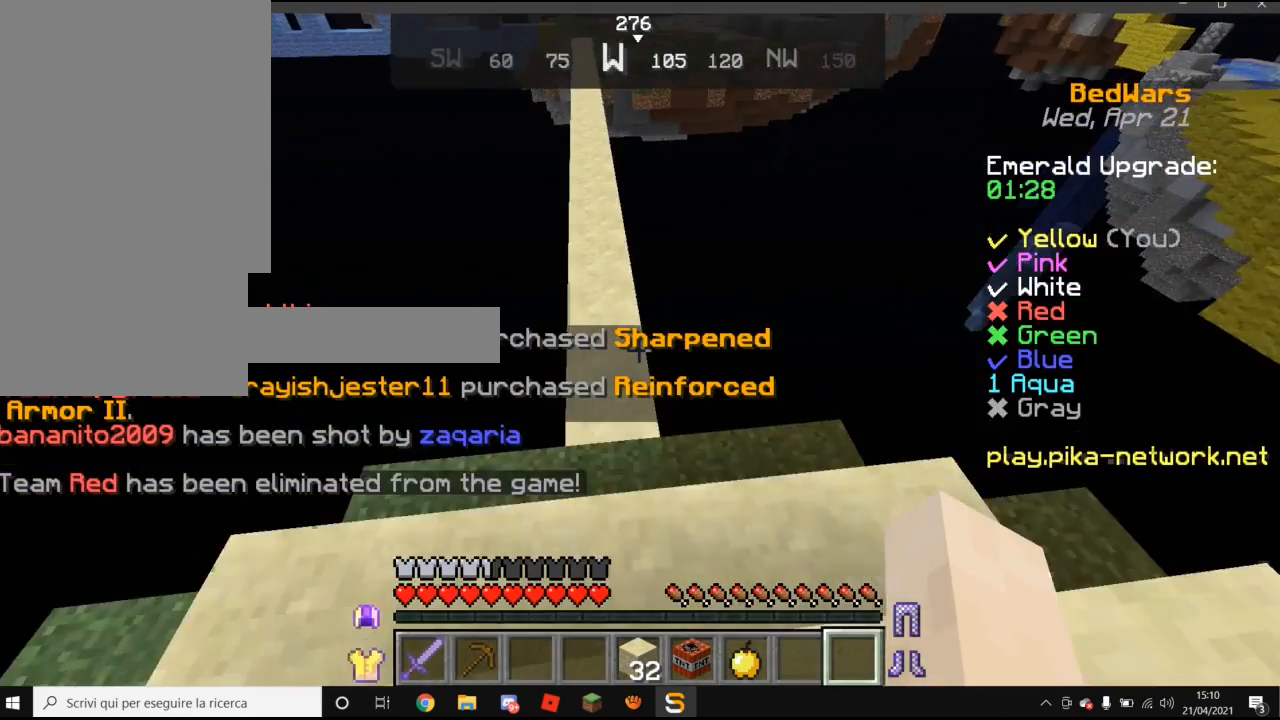
{"keys": ["w"], "mouse": [], "events": [[120, "d", "up"], [120, "w", "up"], [480, "w", "down"]]}
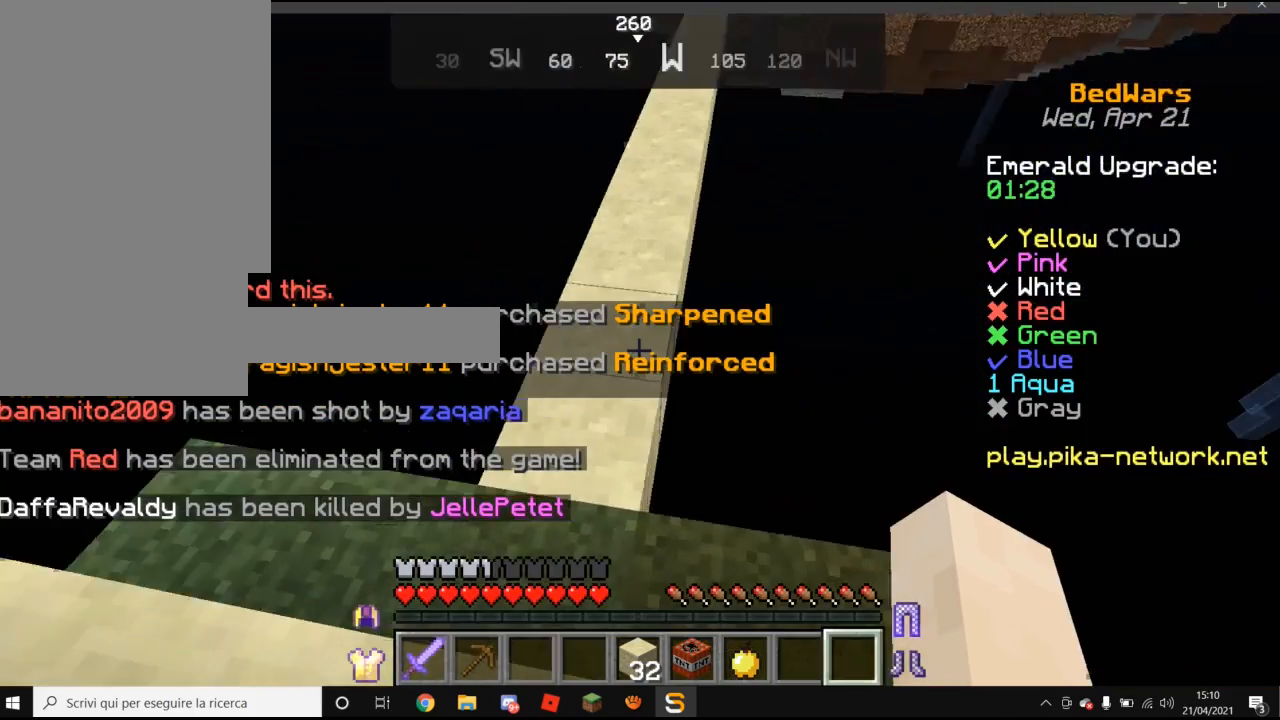
{"keys": ["w"], "mouse": [], "events": []}
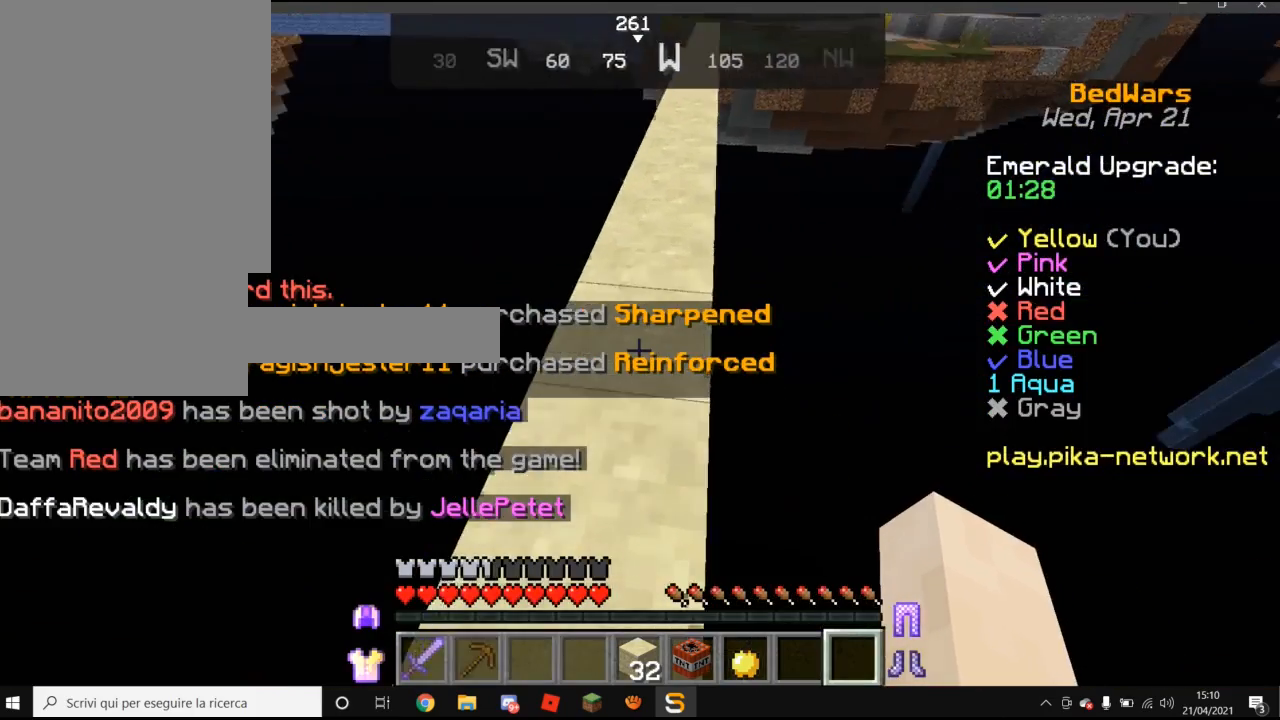
{"keys": ["w"], "mouse": [], "events": []}
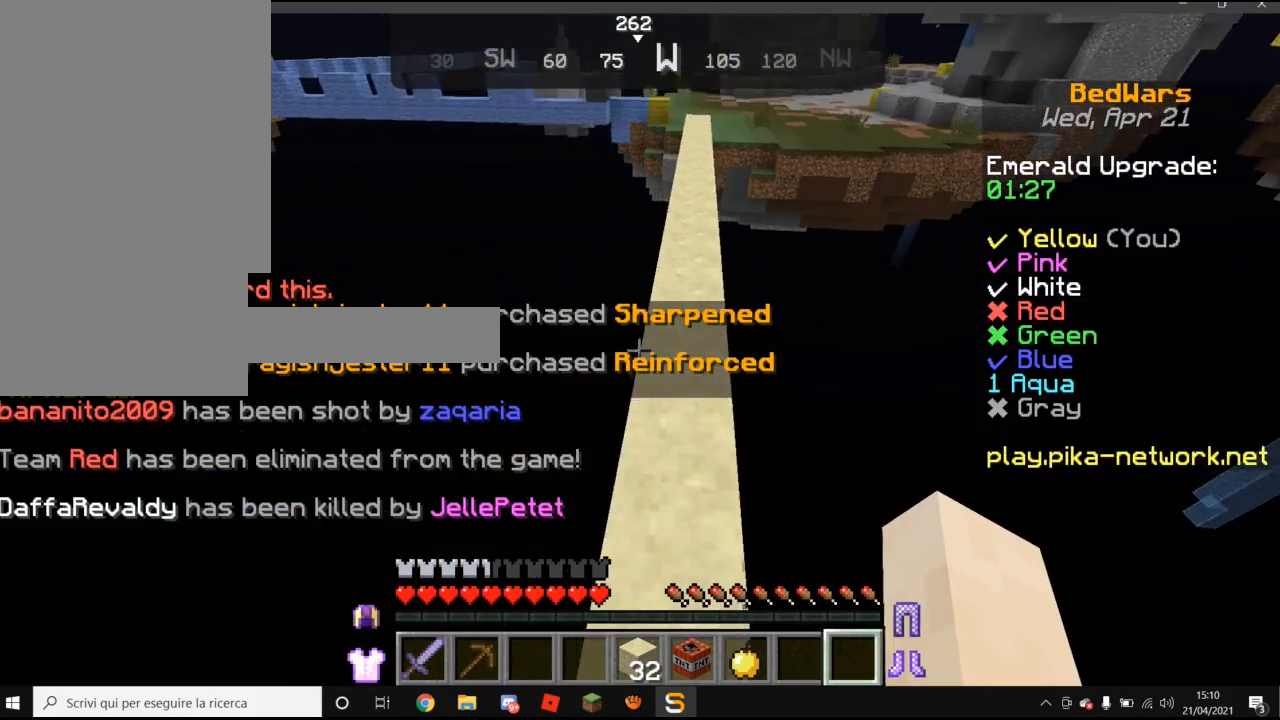
{"keys": ["w"], "mouse": [], "events": []}
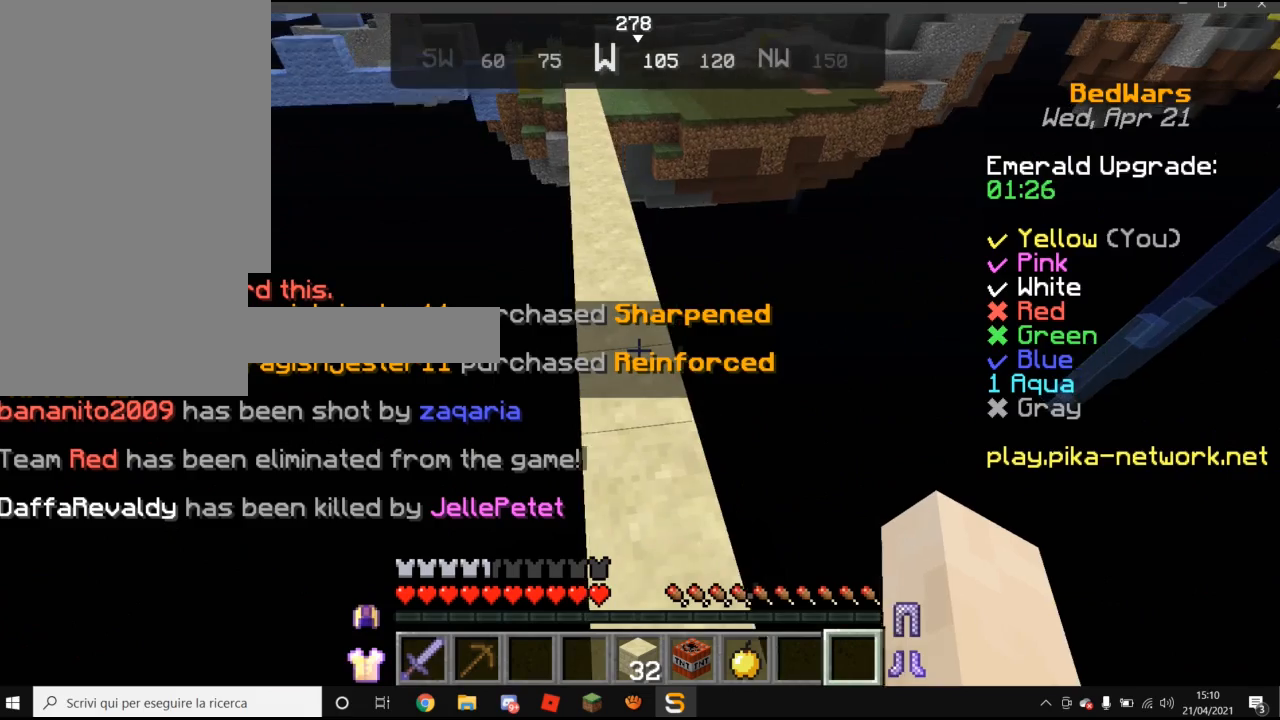
{"keys": ["w"], "mouse": [], "events": []}
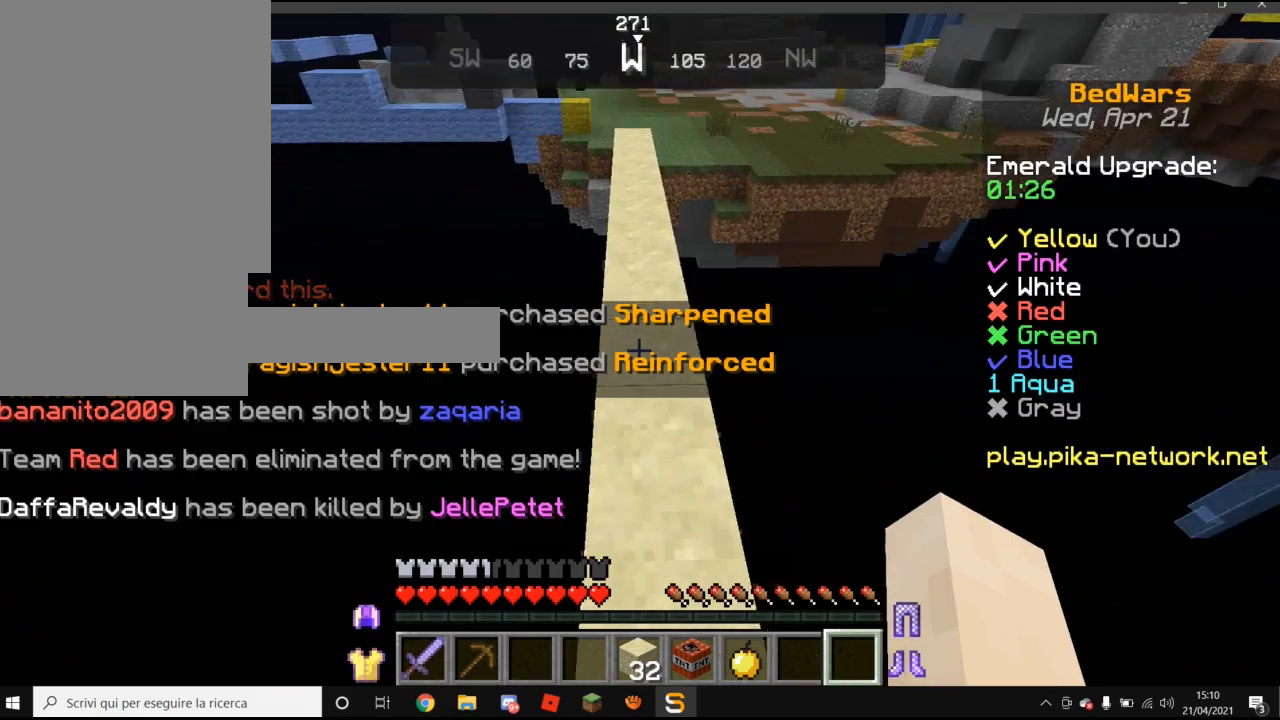
{"keys": ["w"], "mouse": [], "events": []}
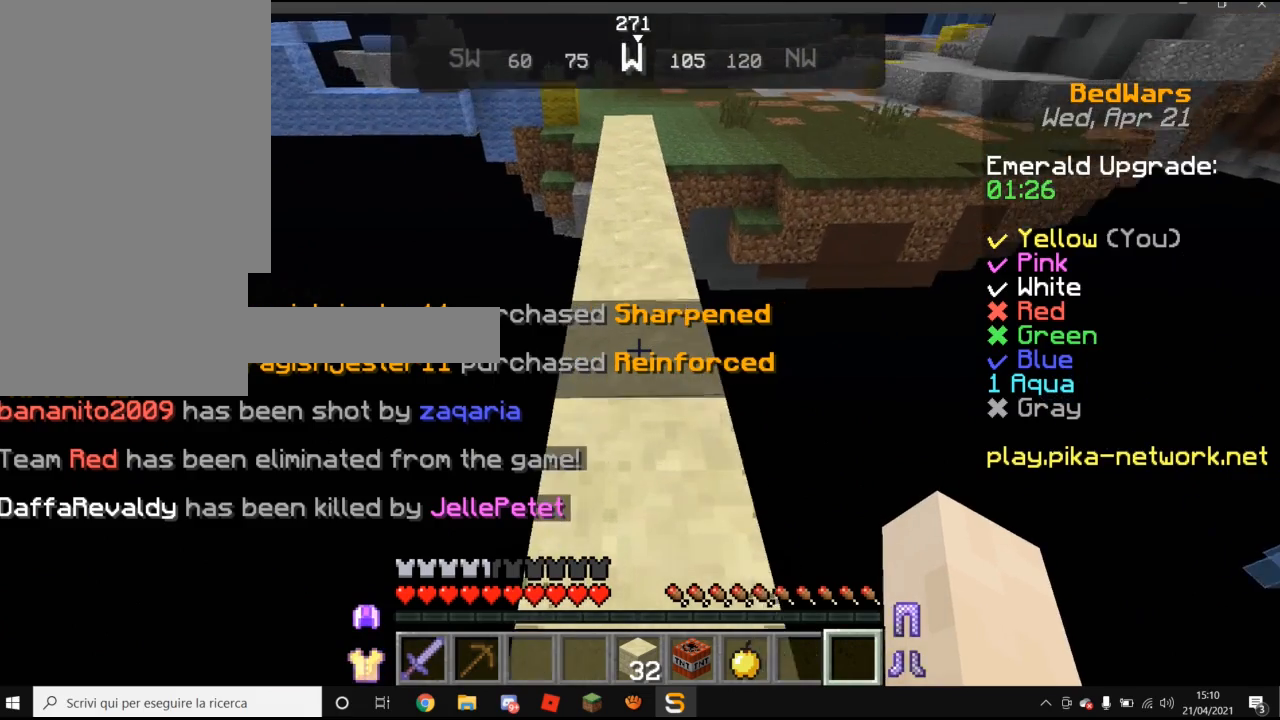
{"keys": ["w"], "mouse": [], "events": []}
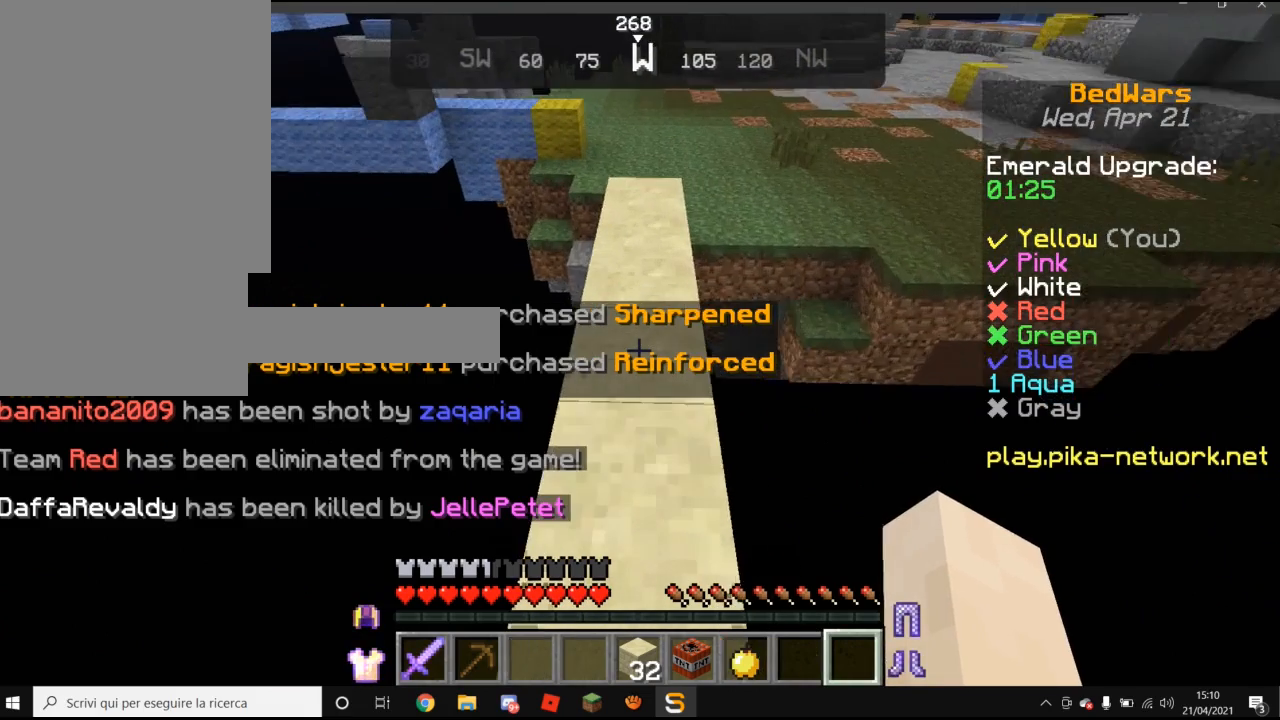
{"keys": ["w"], "mouse": [], "events": []}
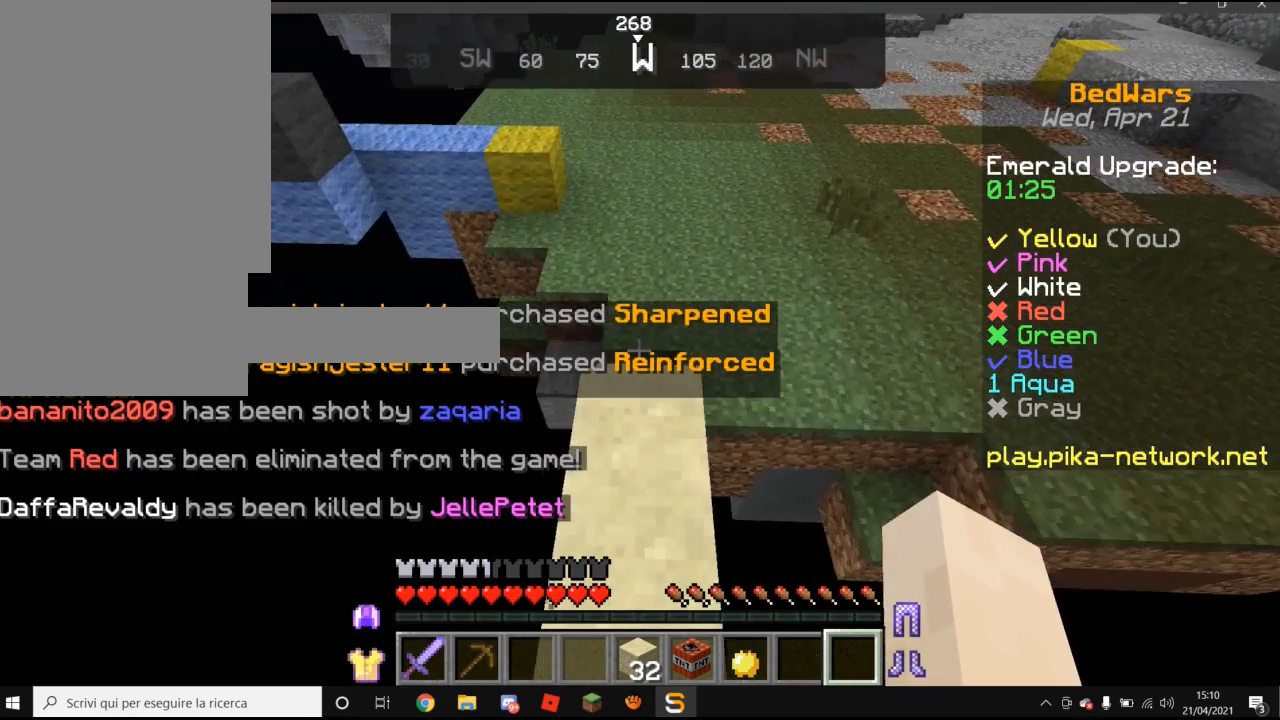
{"keys": ["w"], "mouse": [], "events": []}
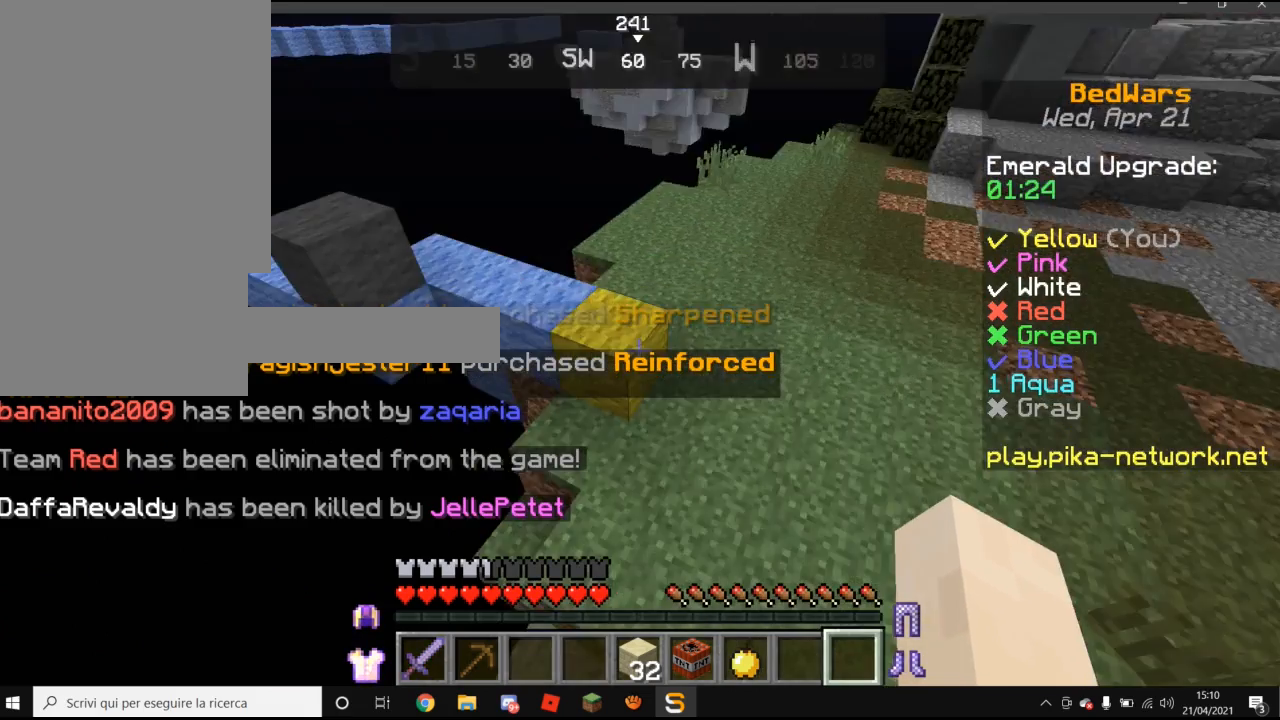
{"keys": [], "mouse": [], "events": [[180, "w", "up"]]}
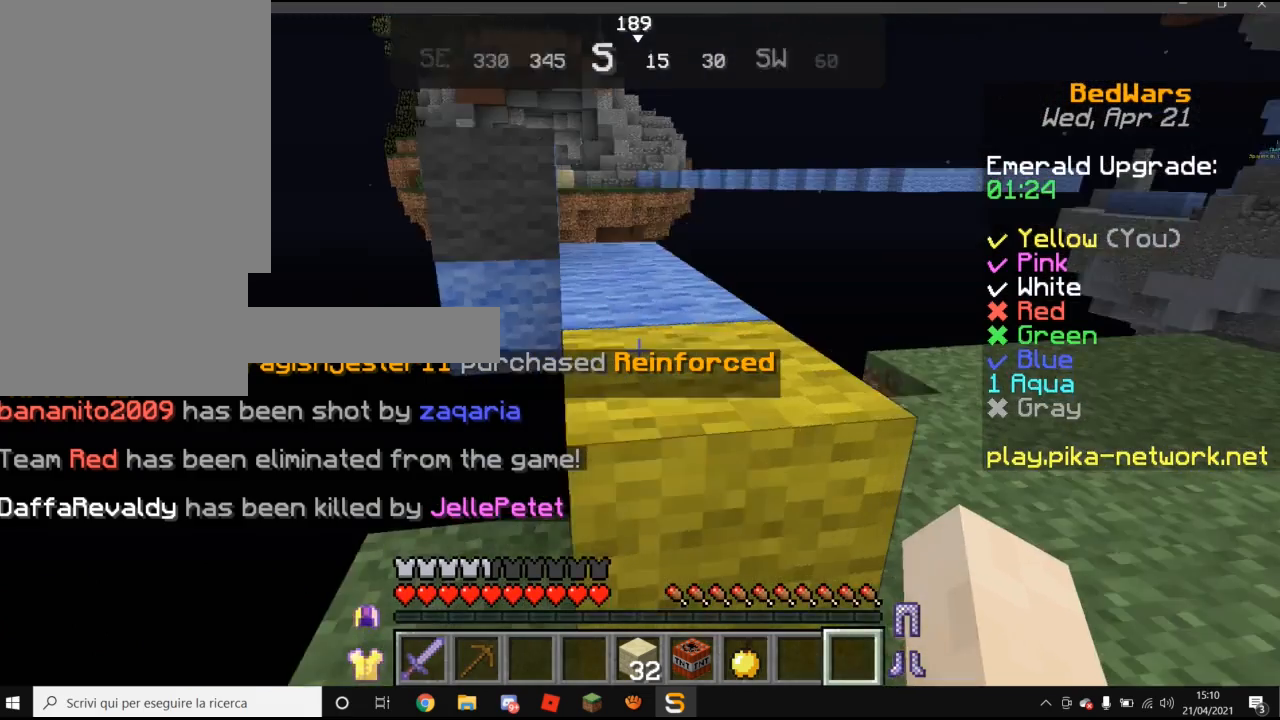
{"keys": ["d"], "mouse": [], "events": [[420, "d", "down"]]}
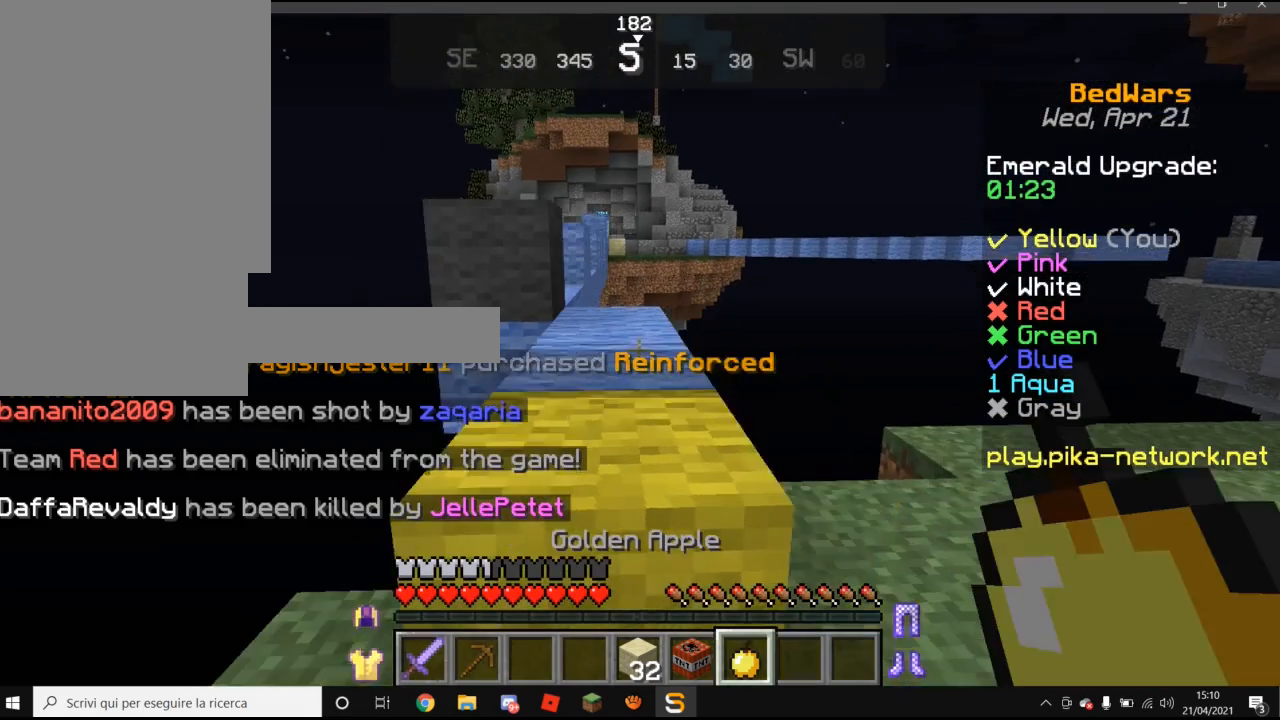
{"keys": [], "mouse": ["right"], "events": [[80, "d", "up"], [180, "mouse_right", "down"]]}
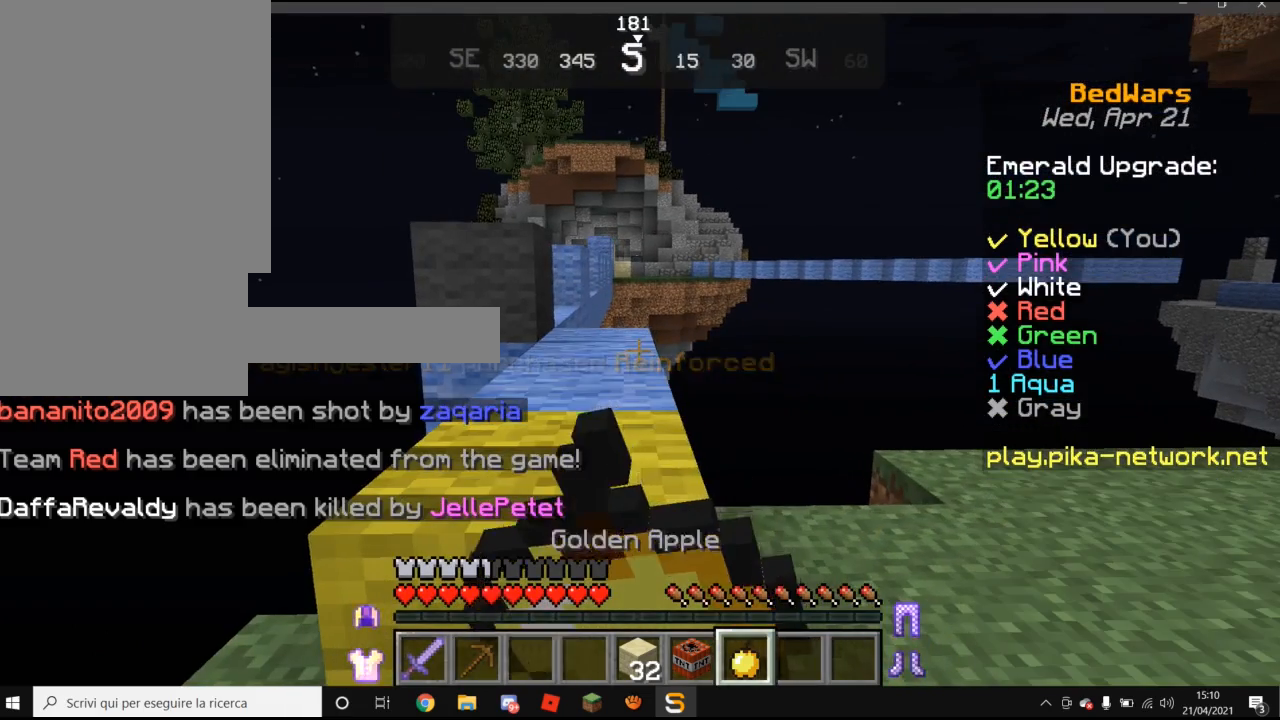
{"keys": [], "mouse": ["right"], "events": [[80, "a", "down"], [260, "a", "up"]]}
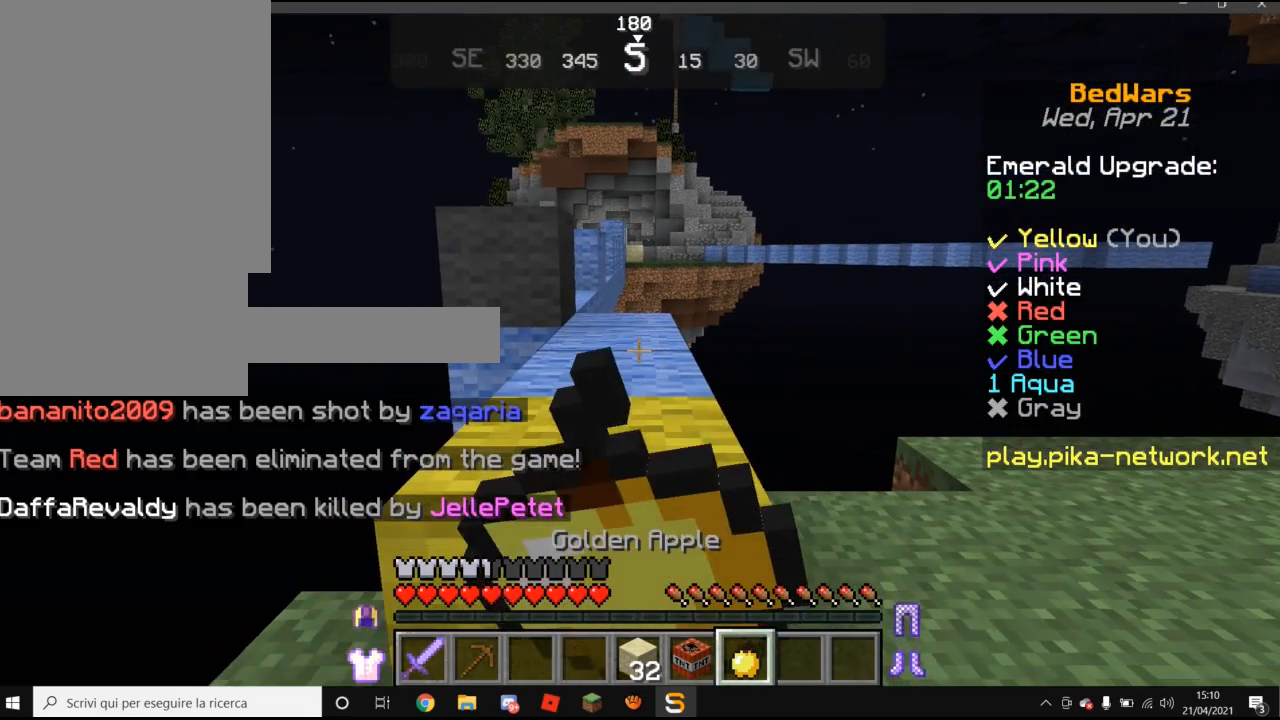
{"keys": ["w"], "mouse": ["right"], "events": [[420, "w", "down"]]}
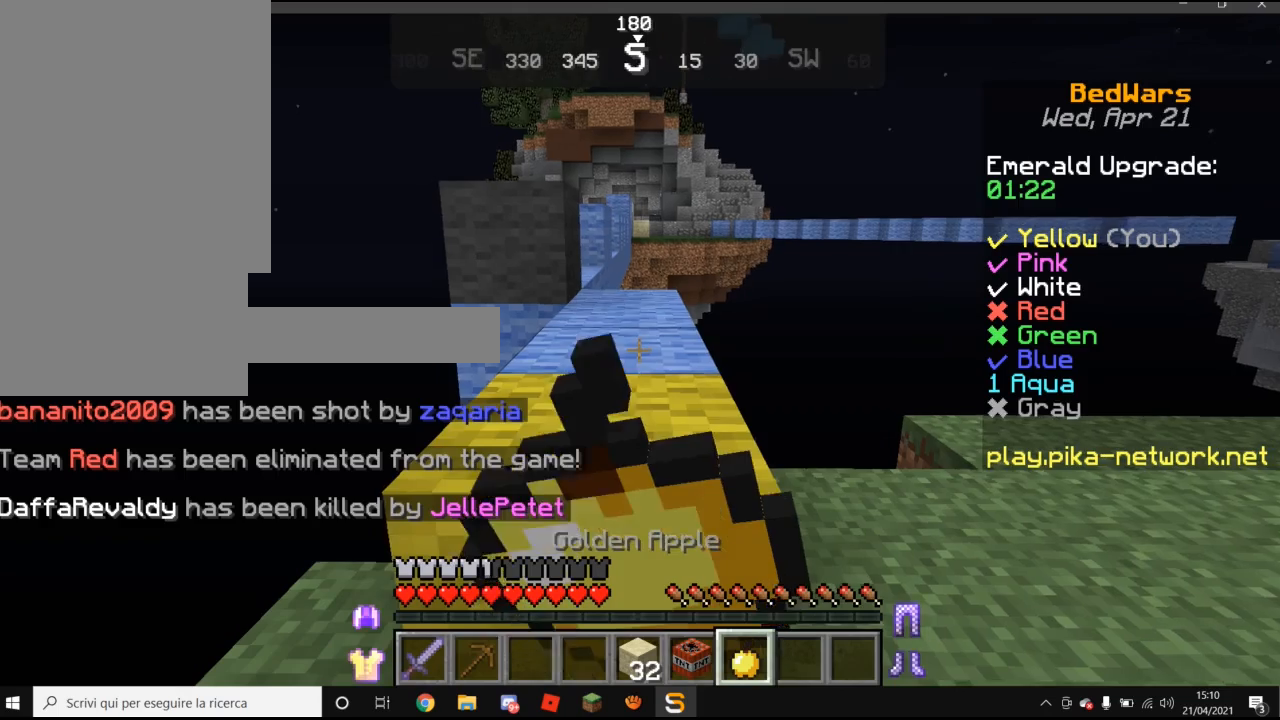
{"keys": ["w"], "mouse": ["right"], "events": [[120, "w", "up"], [320, "w", "down"]]}
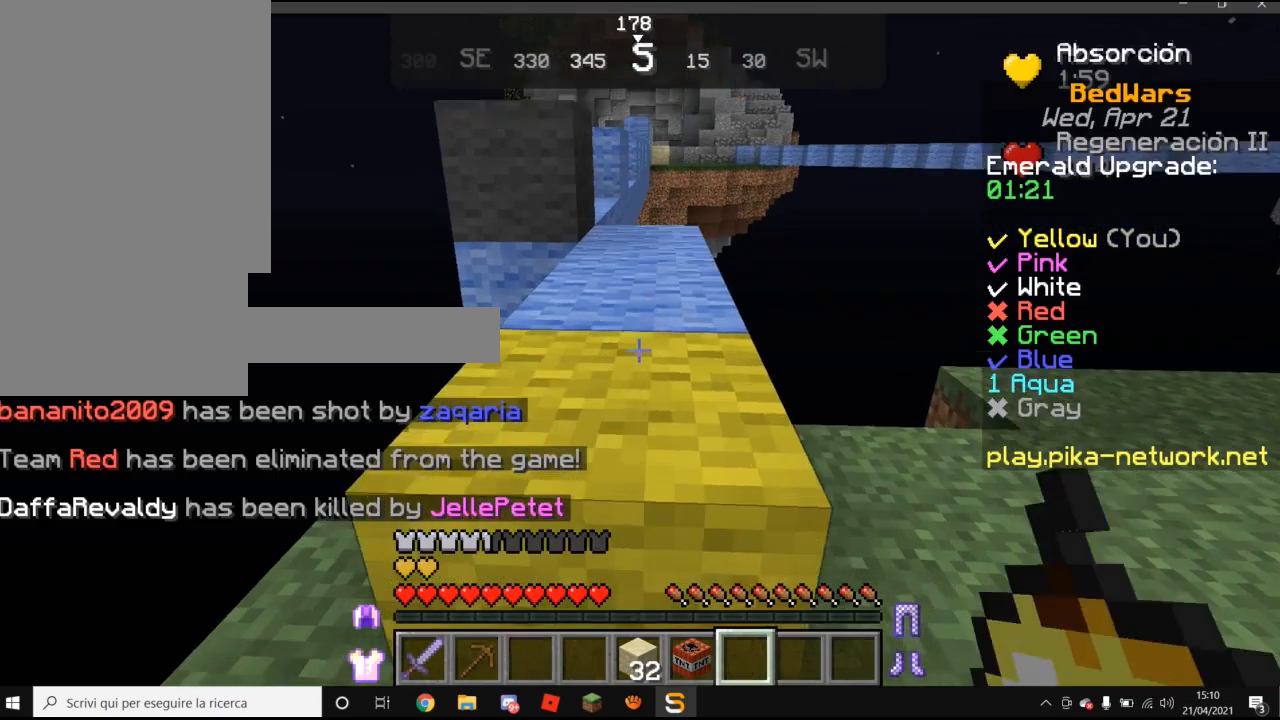
{"keys": ["w"], "mouse": [], "events": [[220, "mouse_right", "up"]]}
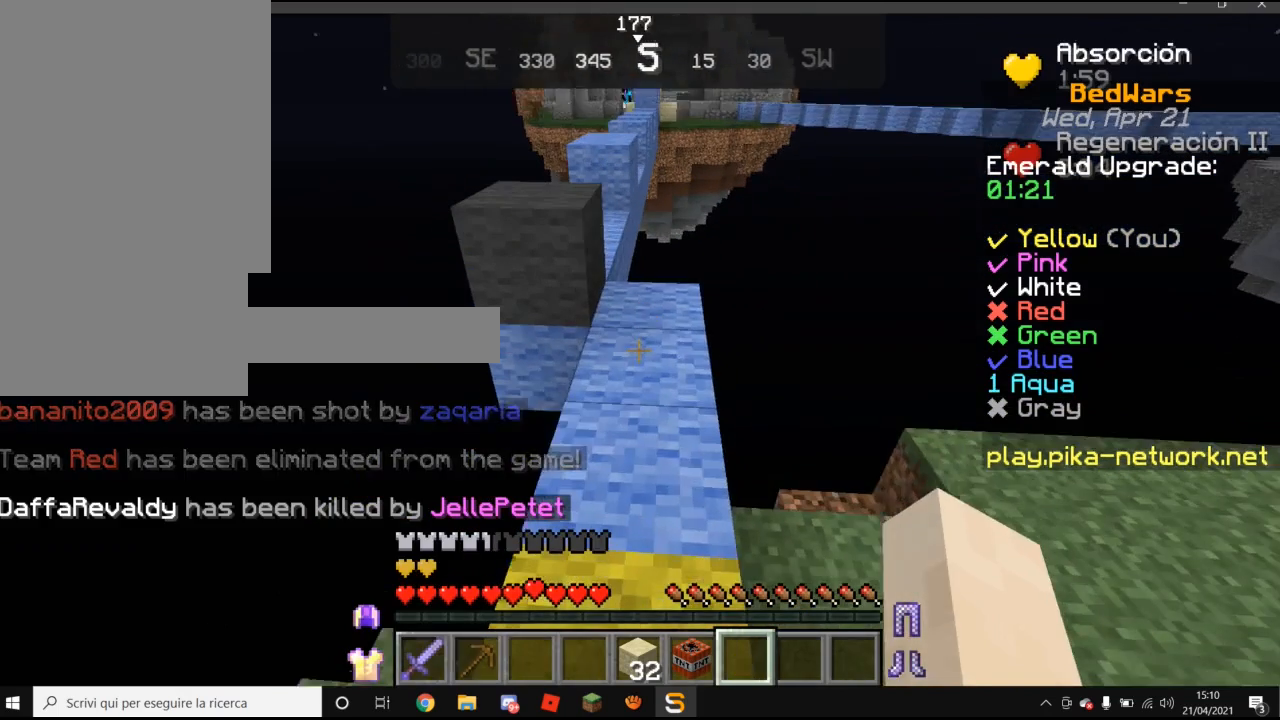
{"keys": ["w"], "mouse": [], "events": []}
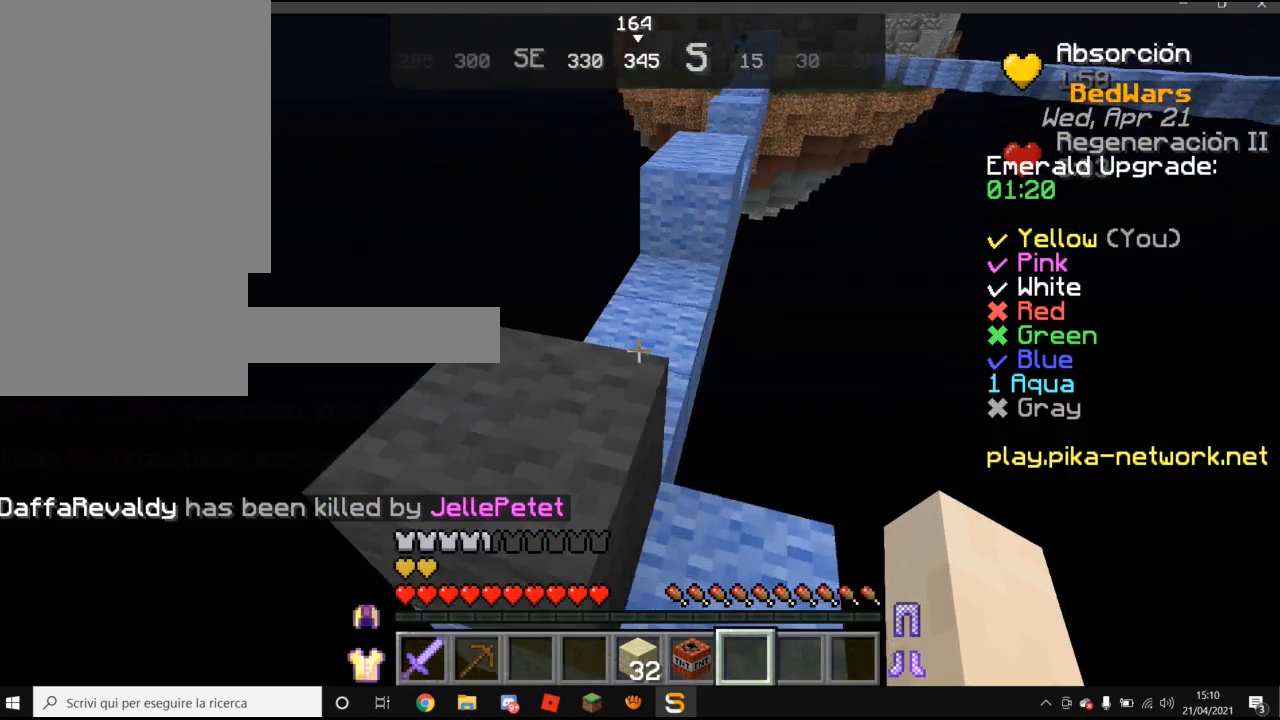
{"keys": [], "mouse": [], "events": [[420, "w", "up"]]}
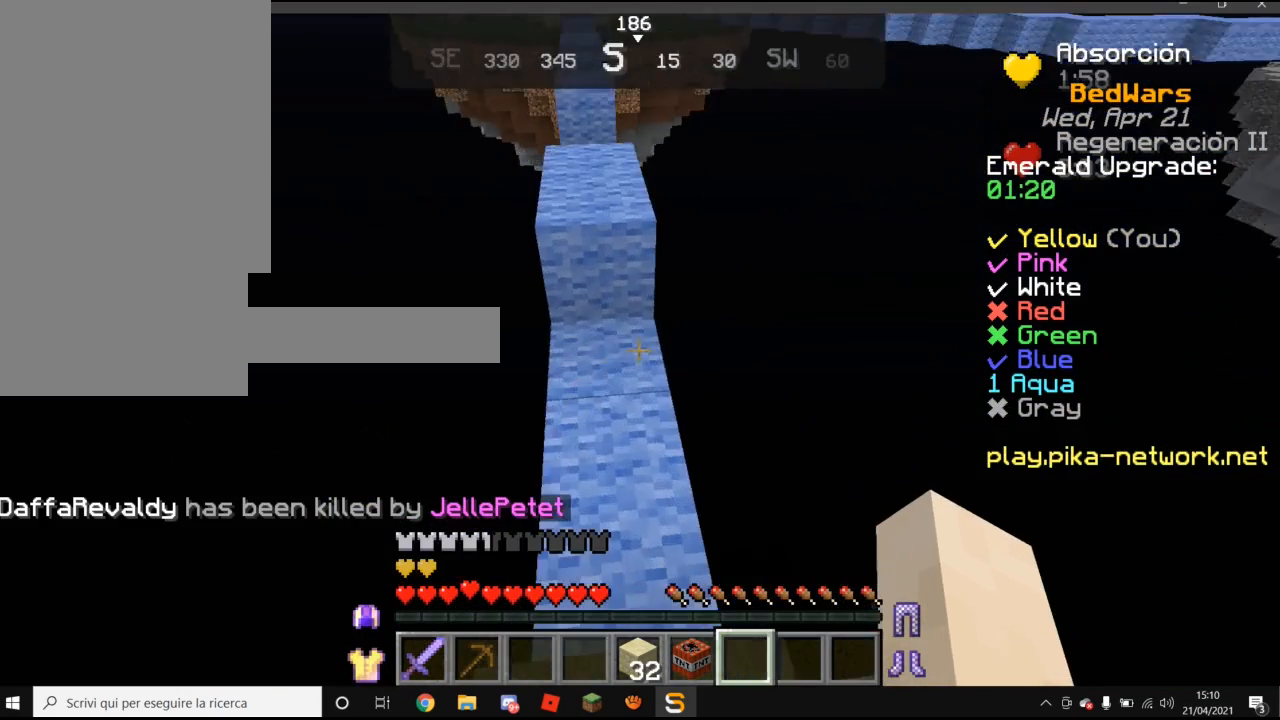
{"keys": ["w"], "mouse": [], "events": [[80, "w", "down"]]}
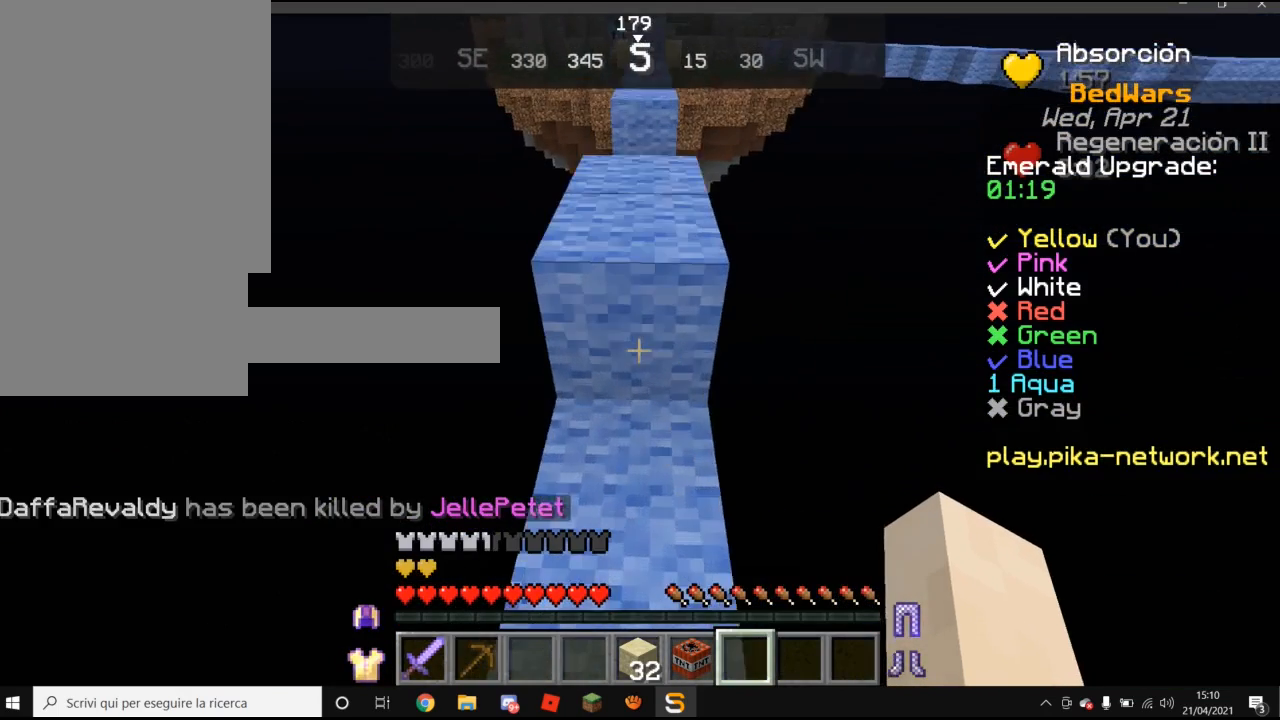
{"keys": ["w"], "mouse": [], "events": []}
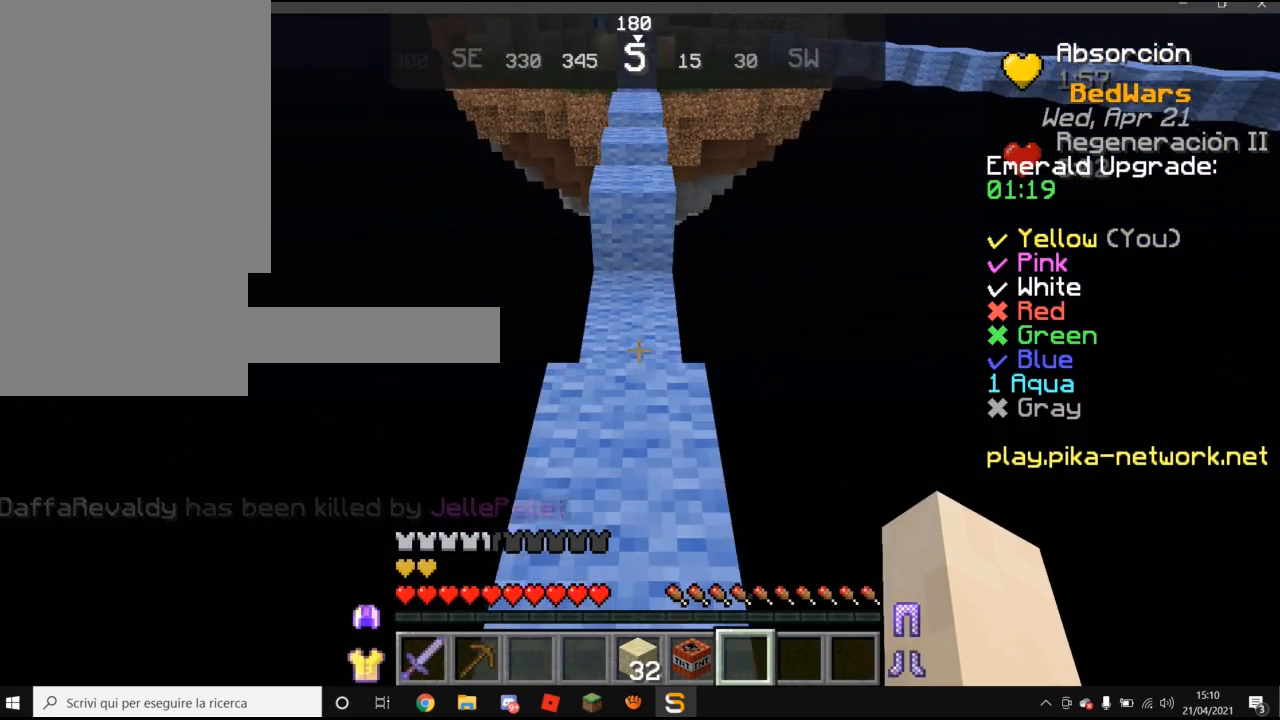
{"keys": ["w"], "mouse": [], "events": []}